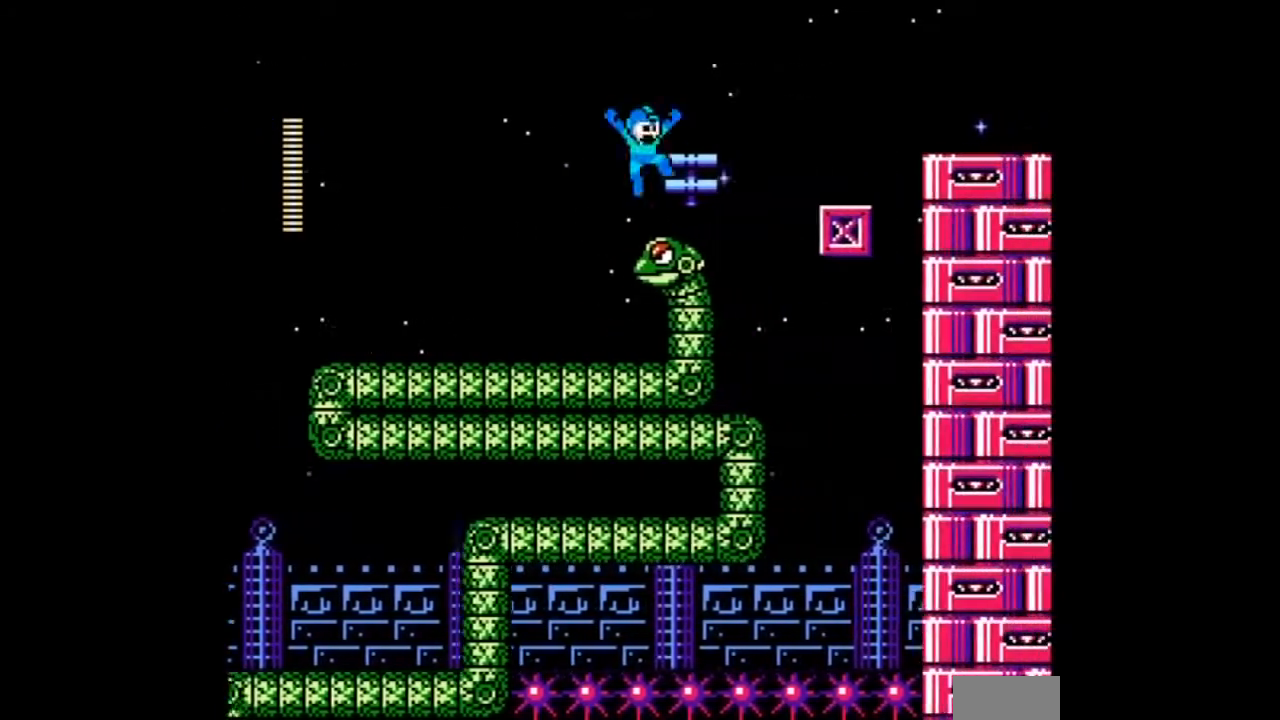
Gameplay with a controller; each line is a JSON object with the inputs held at the frame after it. "events" lists button and stick changes between this image and that frame as [ms after this image, input, new state], when the widget could be followed in between. Not read: B L1 L3 R3.
{"buttons": ["DPAD_UP", "DPAD_RIGHT"], "events": []}
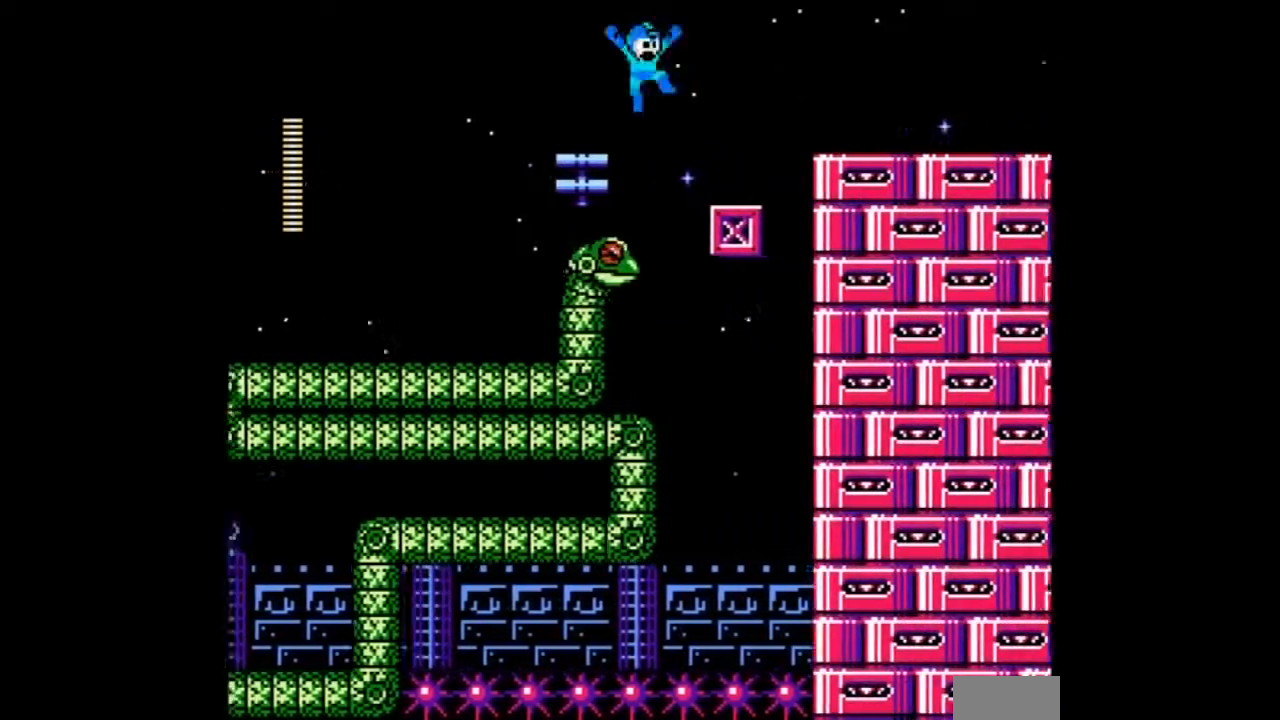
{"buttons": ["DPAD_UP", "DPAD_RIGHT"], "events": []}
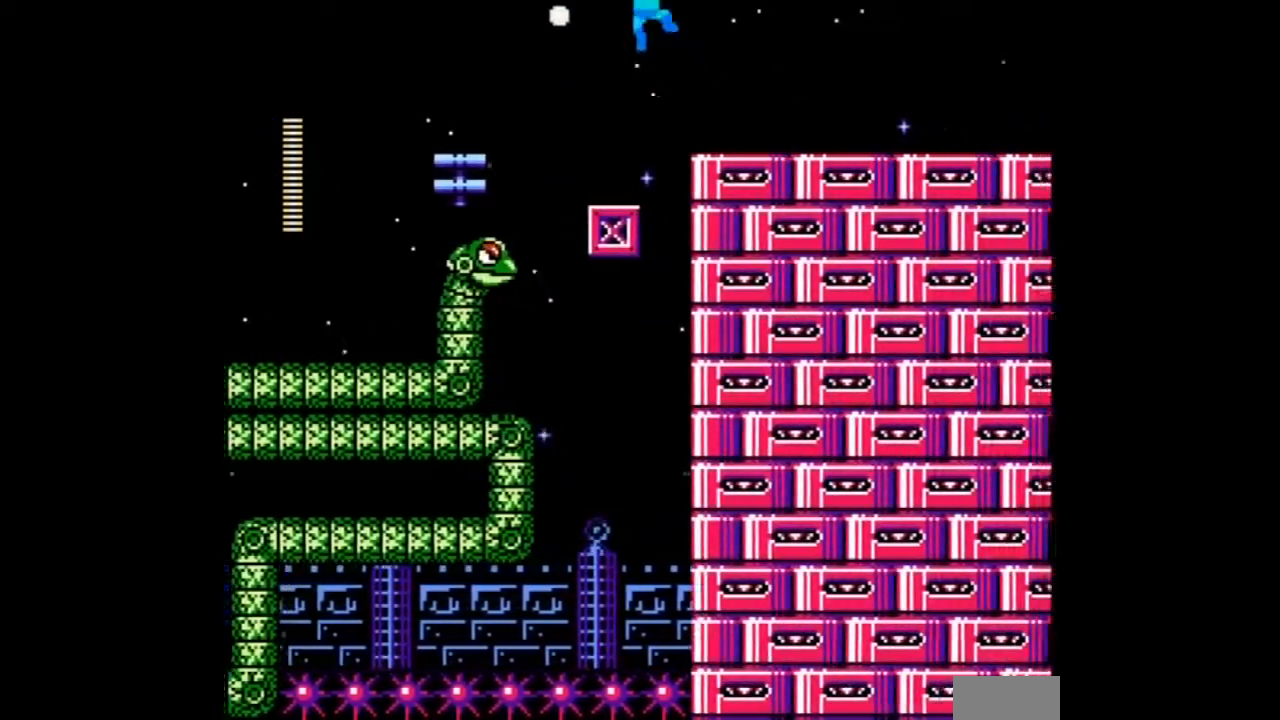
{"buttons": ["DPAD_UP", "DPAD_RIGHT"], "events": [[33, "DPAD_RIGHT", "up"], [100, "DPAD_LEFT", "down"], [300, "DPAD_LEFT", "up"], [334, "DPAD_RIGHT", "down"]]}
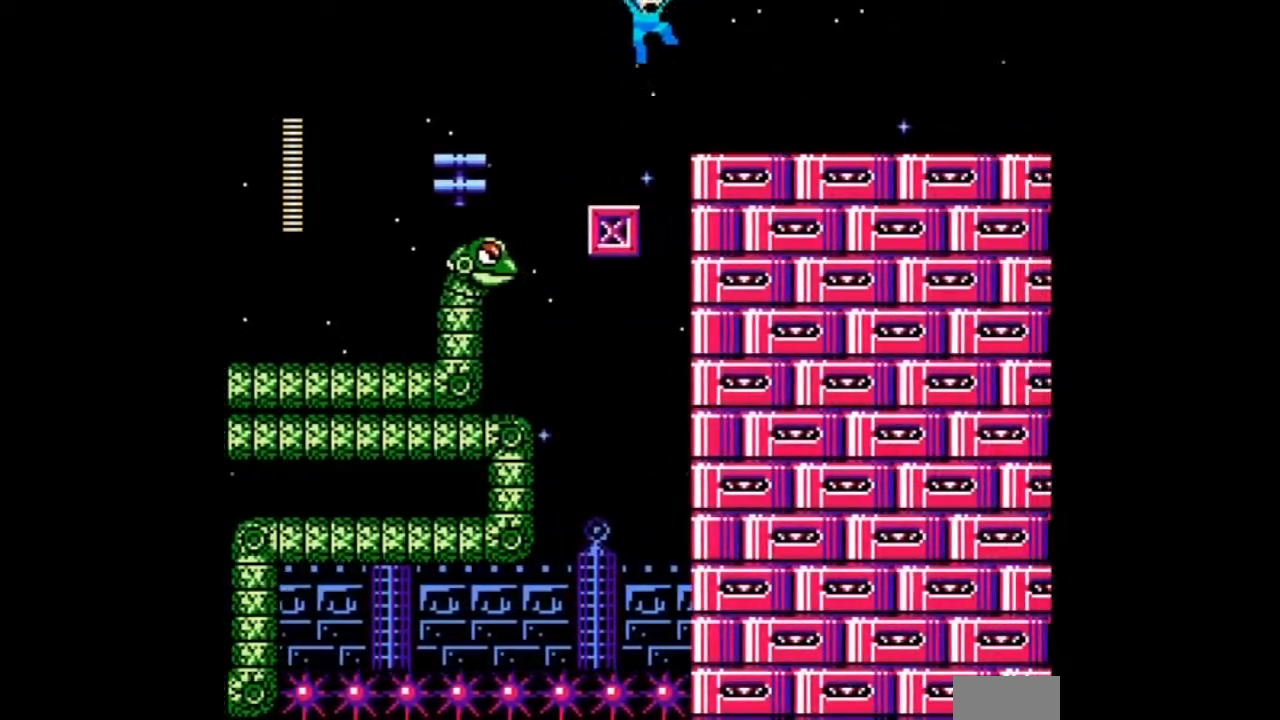
{"buttons": ["DPAD_DOWN", "DPAD_RIGHT"], "events": [[167, "DPAD_UP", "up"], [301, "DPAD_DOWN", "down"]]}
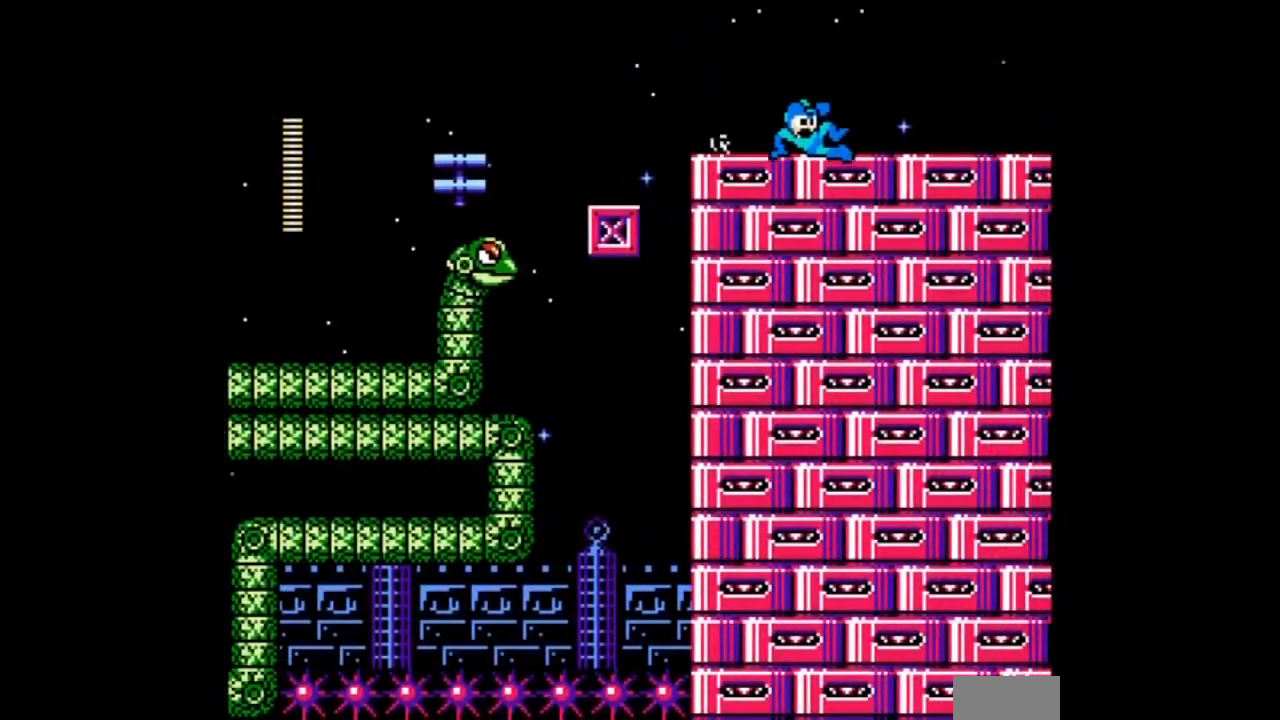
{"buttons": ["DPAD_DOWN", "DPAD_RIGHT"], "events": []}
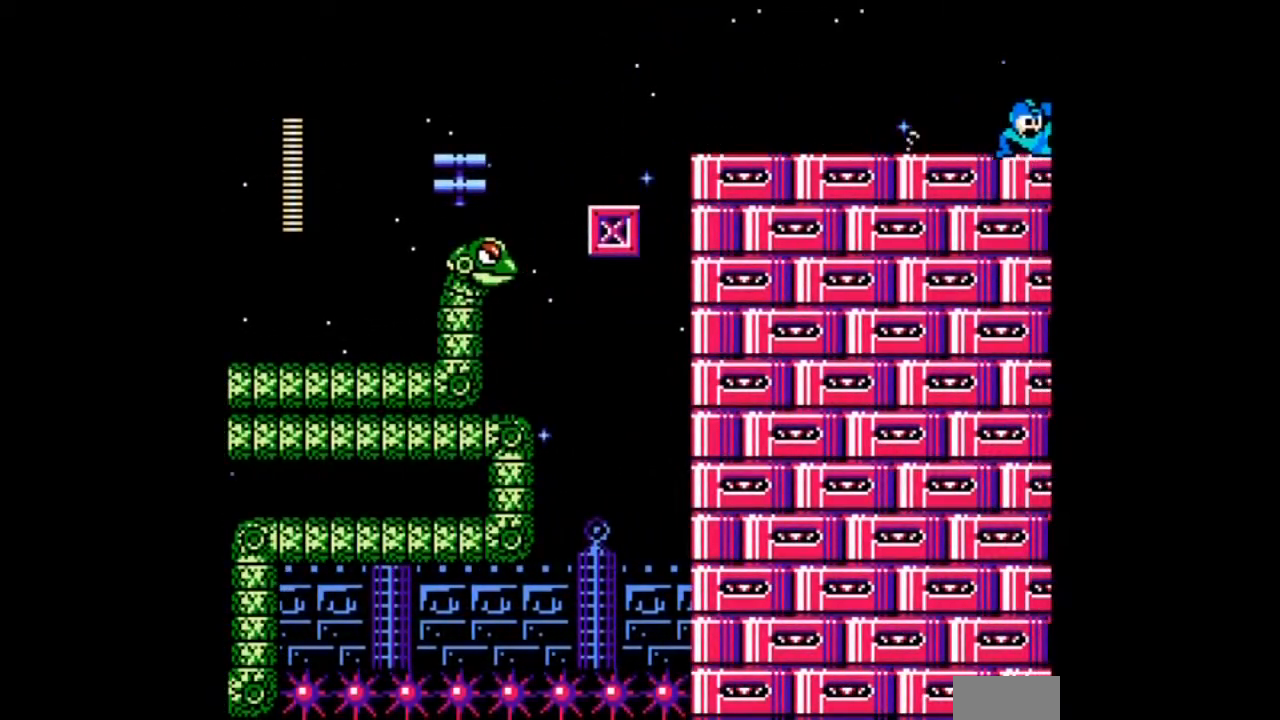
{"buttons": ["DPAD_RIGHT"], "events": [[367, "DPAD_DOWN", "up"]]}
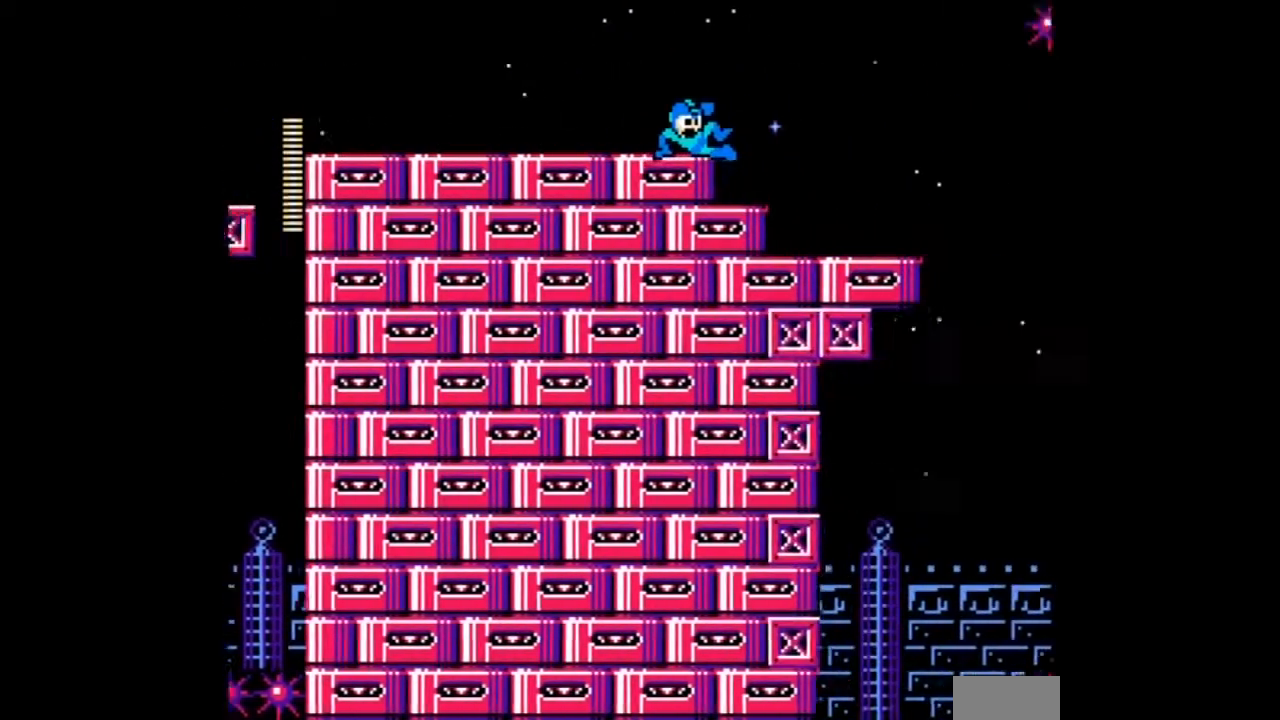
{"buttons": ["DPAD_RIGHT"], "events": []}
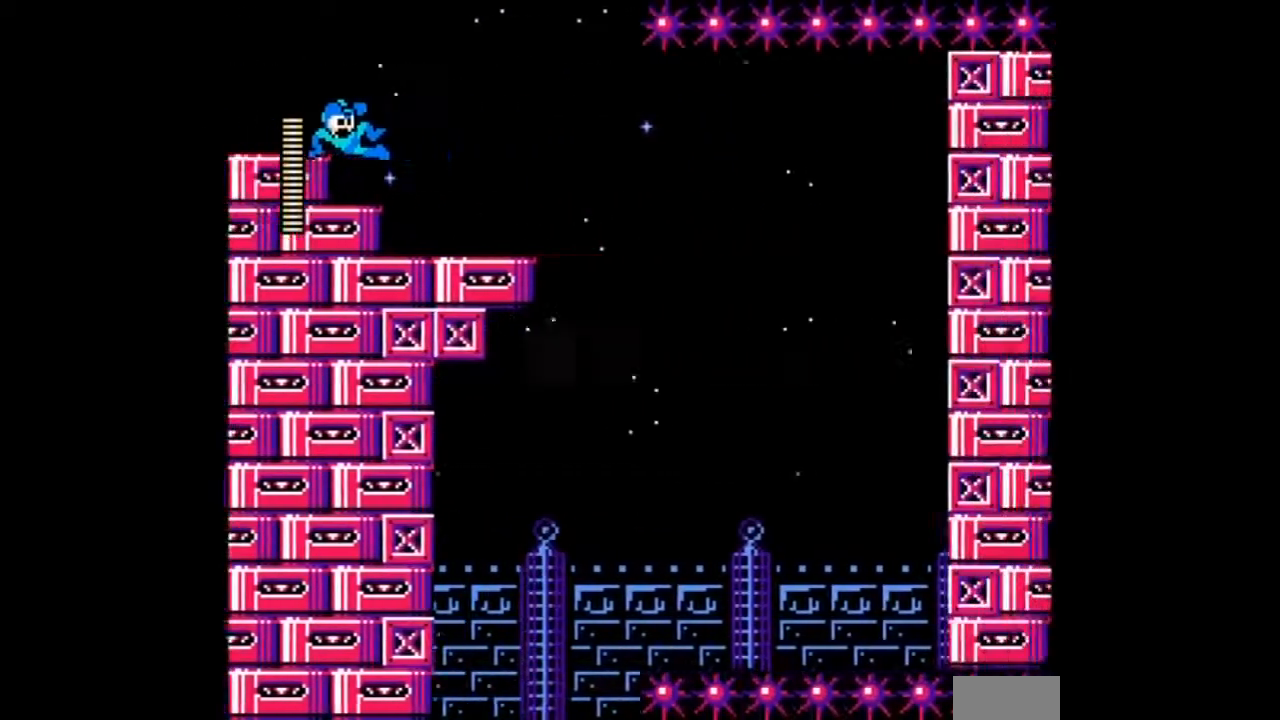
{"buttons": ["A"], "events": [[401, "A", "down"], [434, "DPAD_RIGHT", "up"]]}
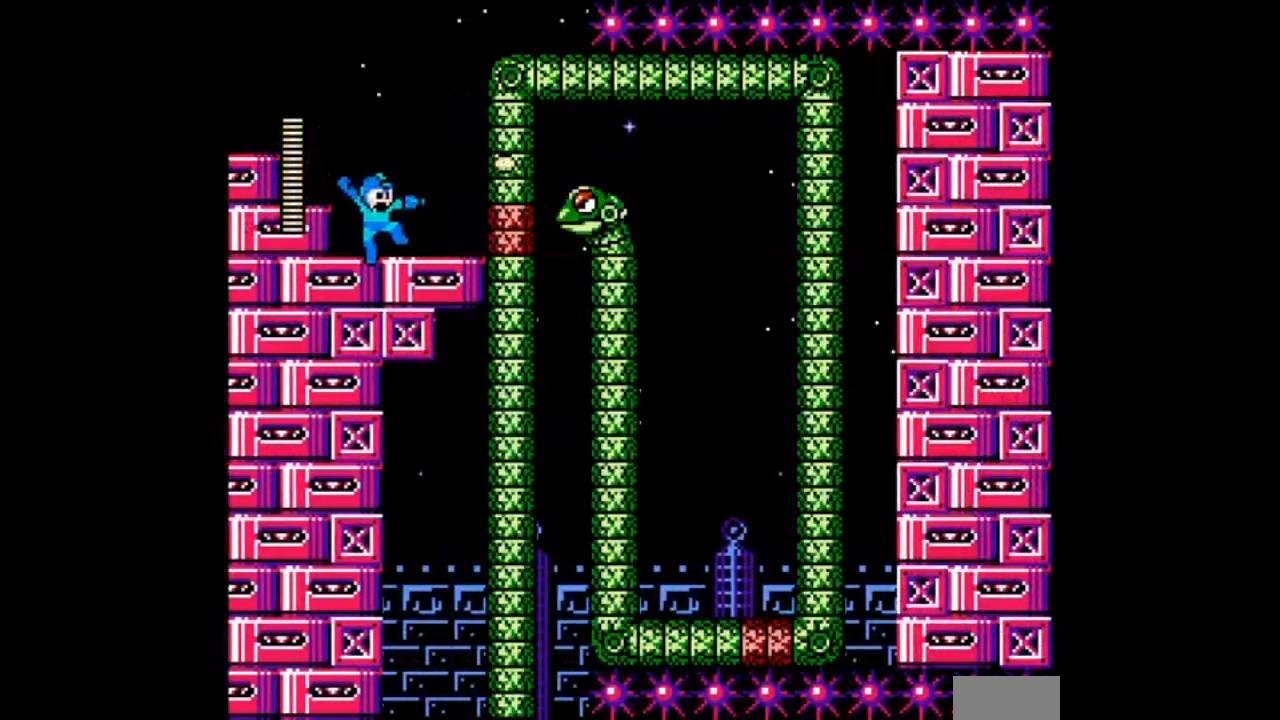
{"buttons": ["A"], "events": [[33, "A", "up"], [100, "A", "down"], [367, "A", "up"], [434, "A", "down"]]}
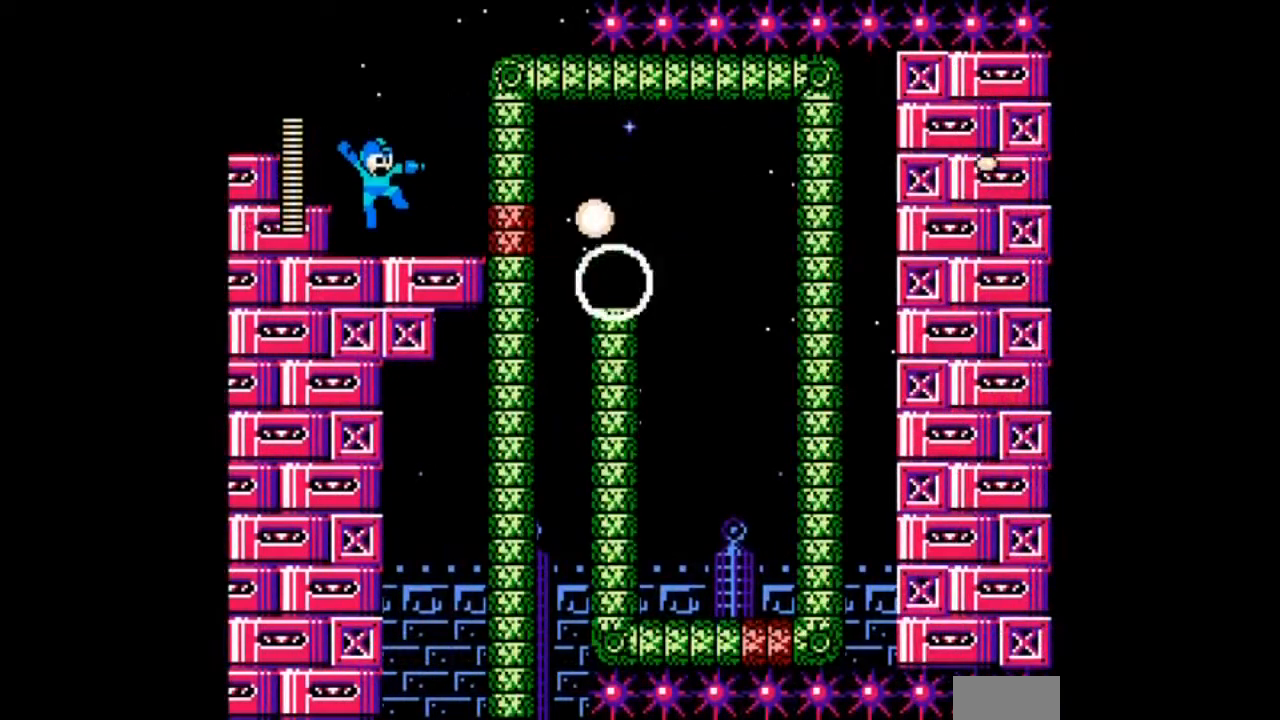
{"buttons": ["DPAD_RIGHT"], "events": [[100, "A", "up"], [501, "DPAD_RIGHT", "down"]]}
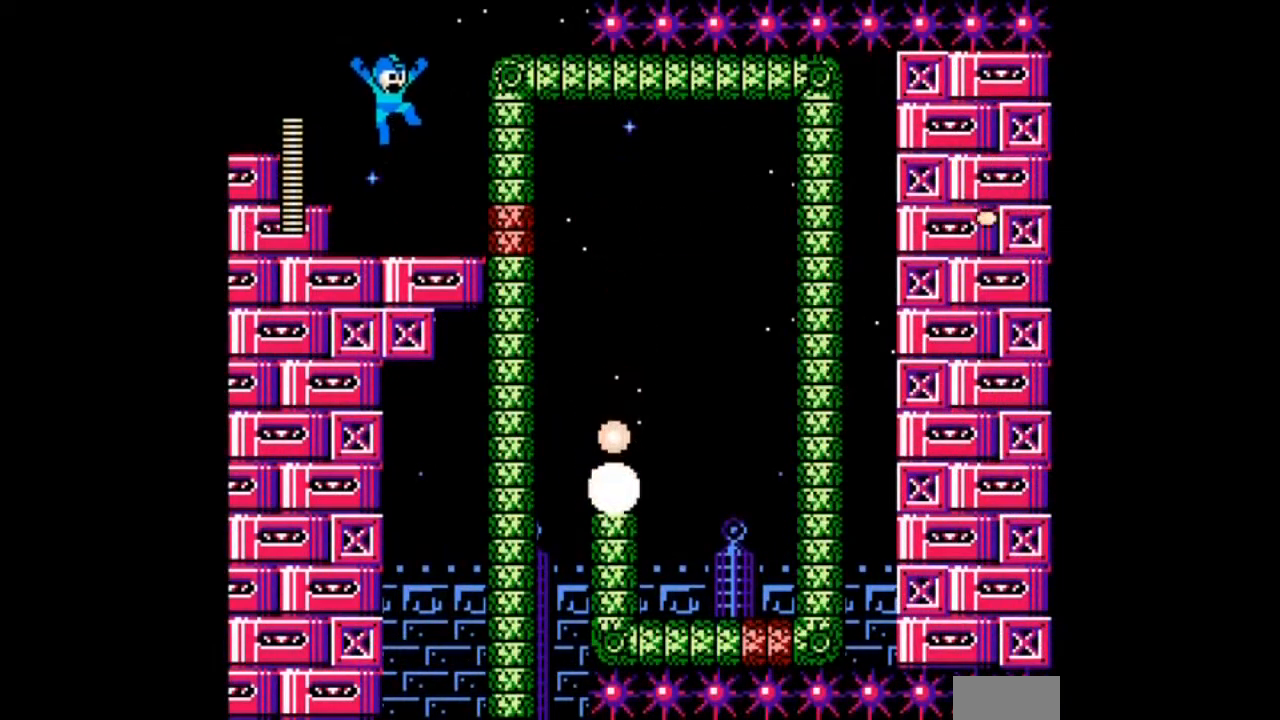
{"buttons": [], "events": [[167, "DPAD_RIGHT", "up"], [267, "DPAD_RIGHT", "down"], [500, "DPAD_RIGHT", "up"]]}
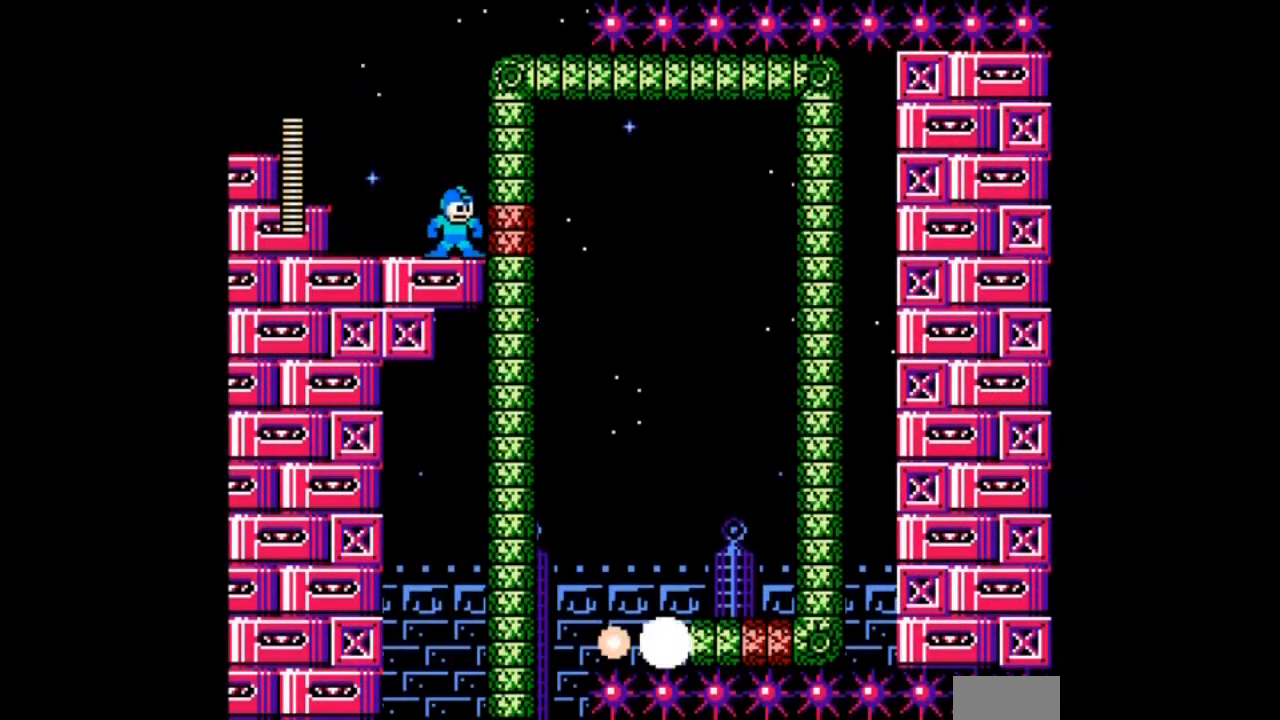
{"buttons": ["DPAD_LEFT"], "events": [[67, "DPAD_LEFT", "down"]]}
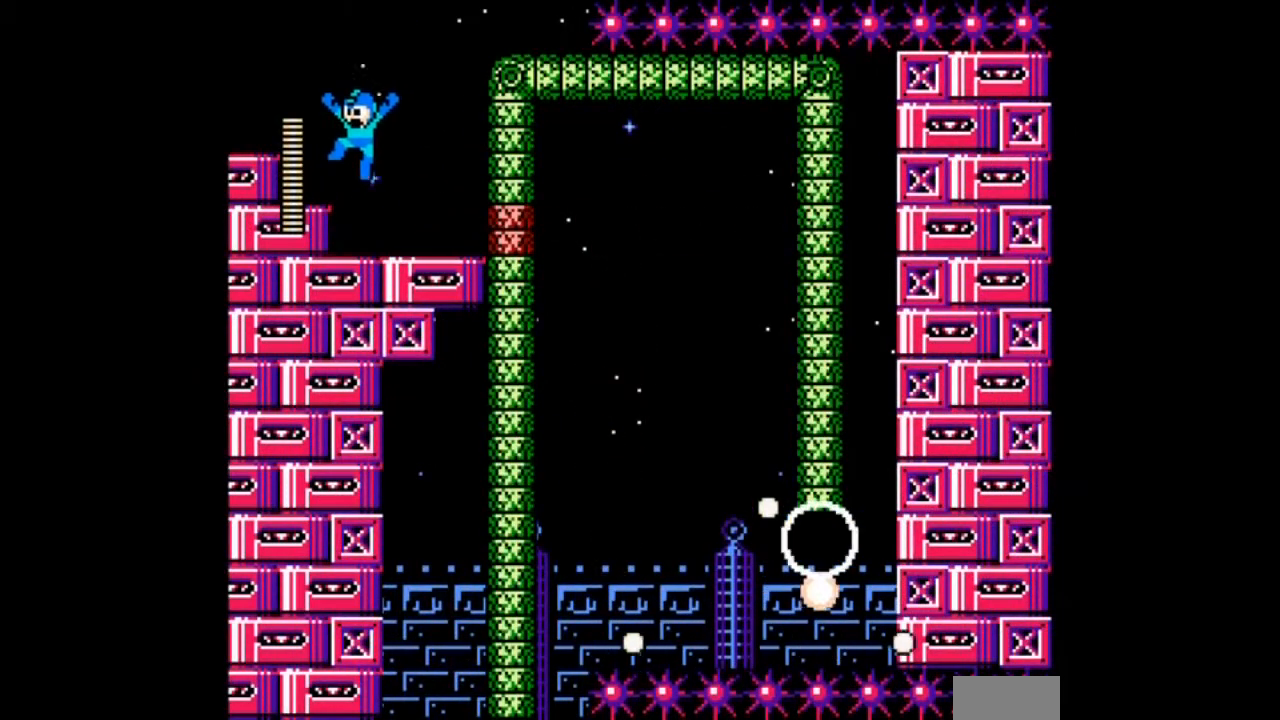
{"buttons": [], "events": [[200, "DPAD_RIGHT", "down"], [267, "DPAD_LEFT", "up"], [300, "DPAD_RIGHT", "up"]]}
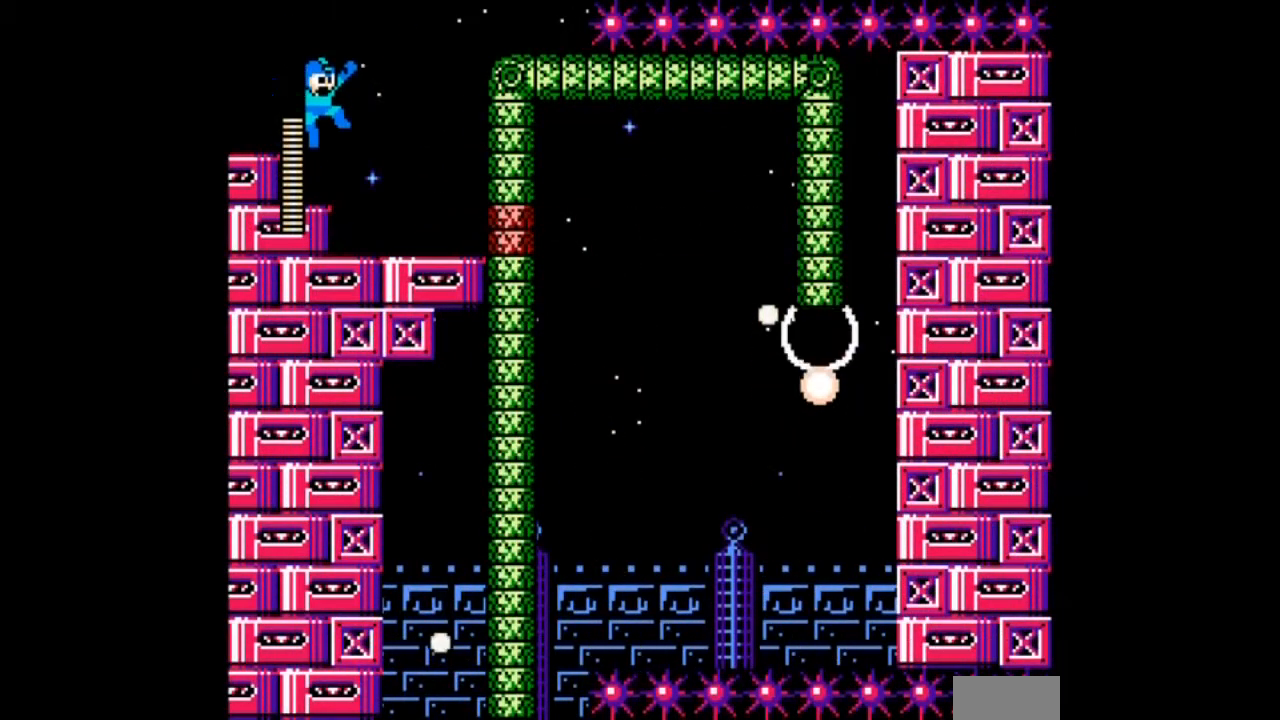
{"buttons": [], "events": []}
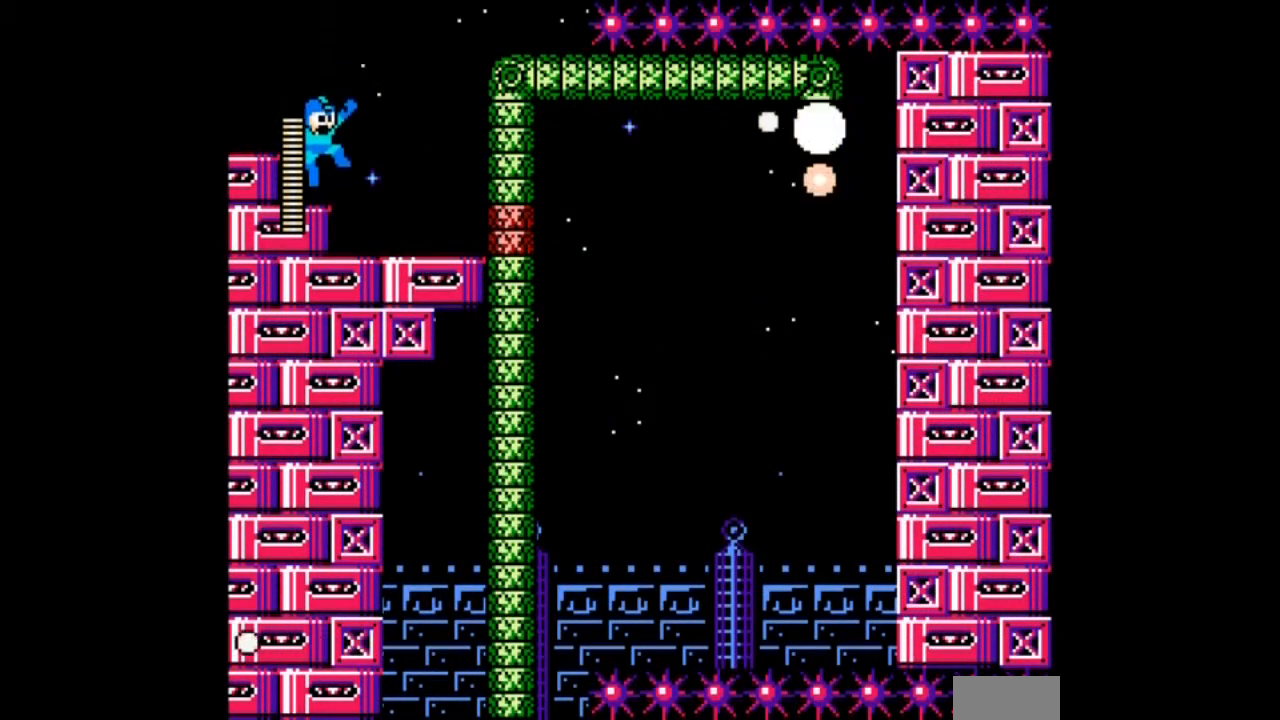
{"buttons": [], "events": []}
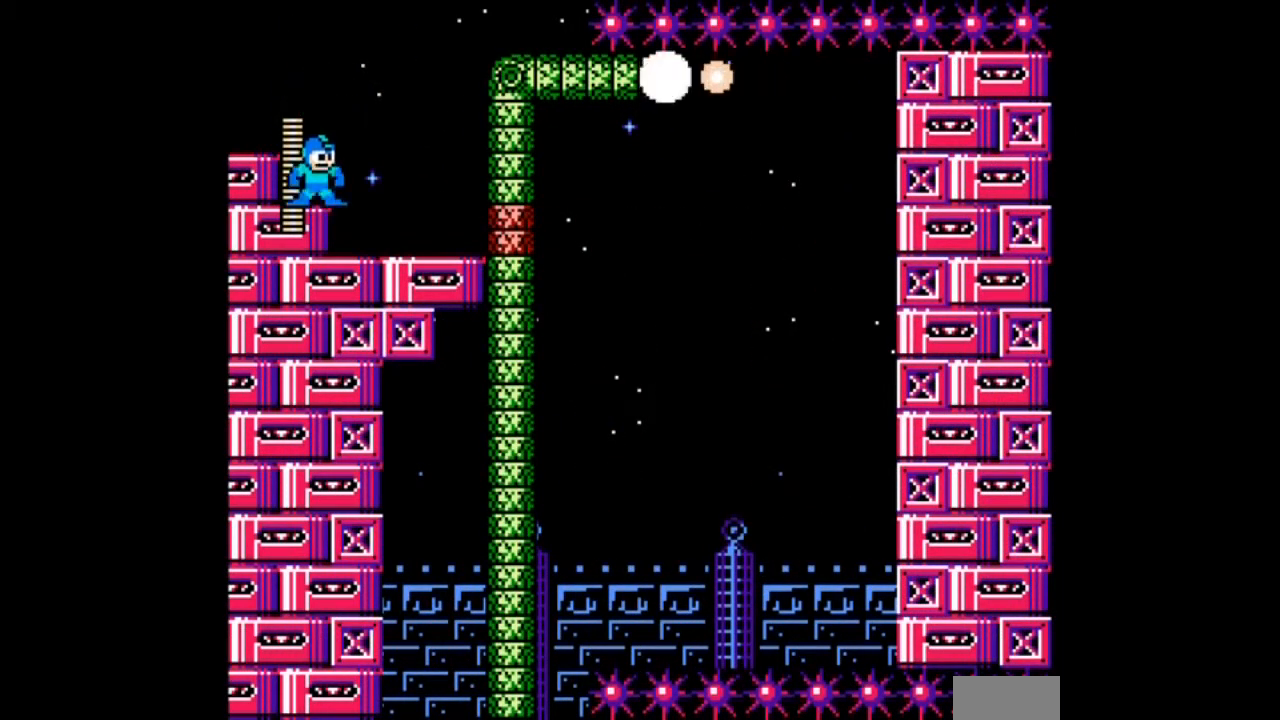
{"buttons": [], "events": []}
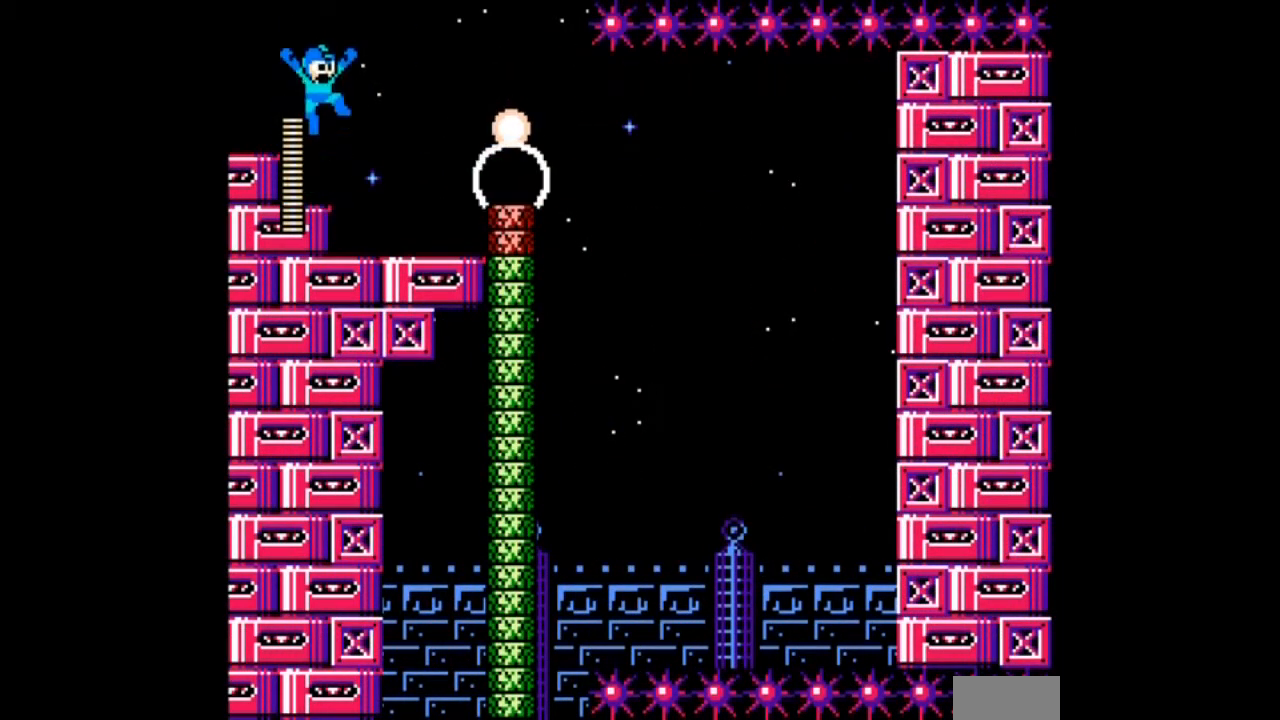
{"buttons": ["DPAD_RIGHT"], "events": [[367, "DPAD_RIGHT", "down"]]}
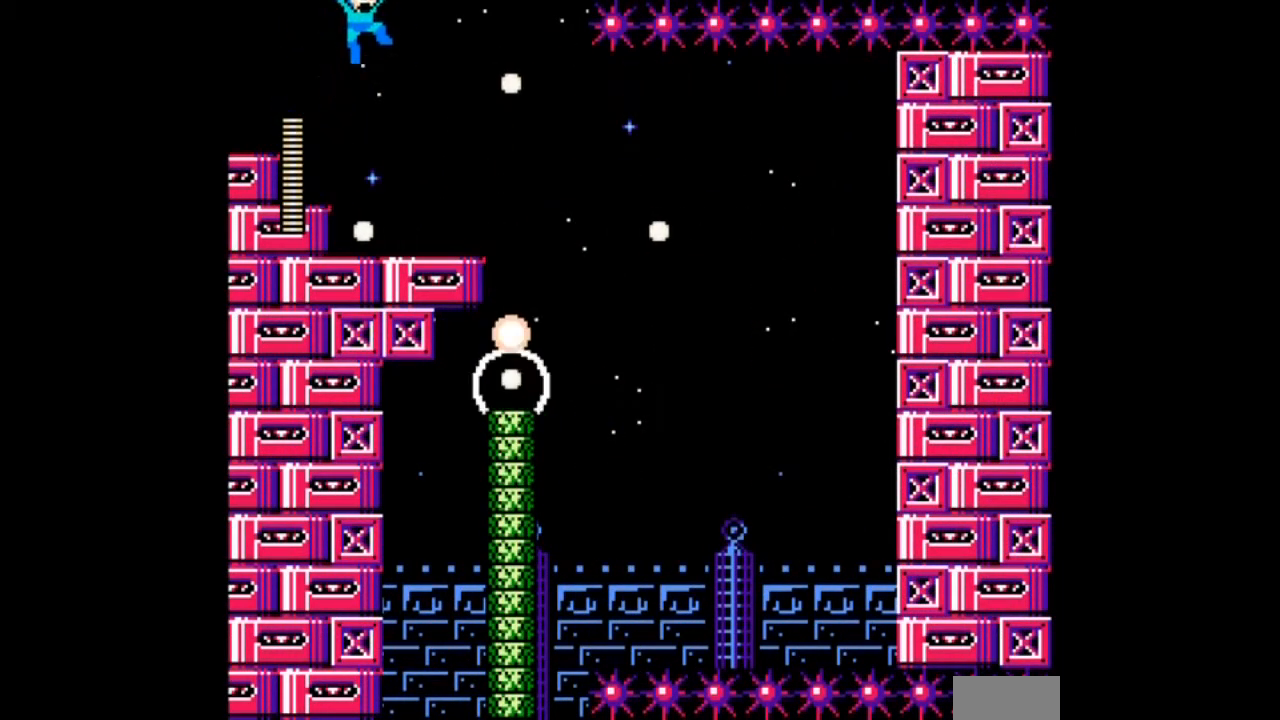
{"buttons": ["DPAD_RIGHT"], "events": []}
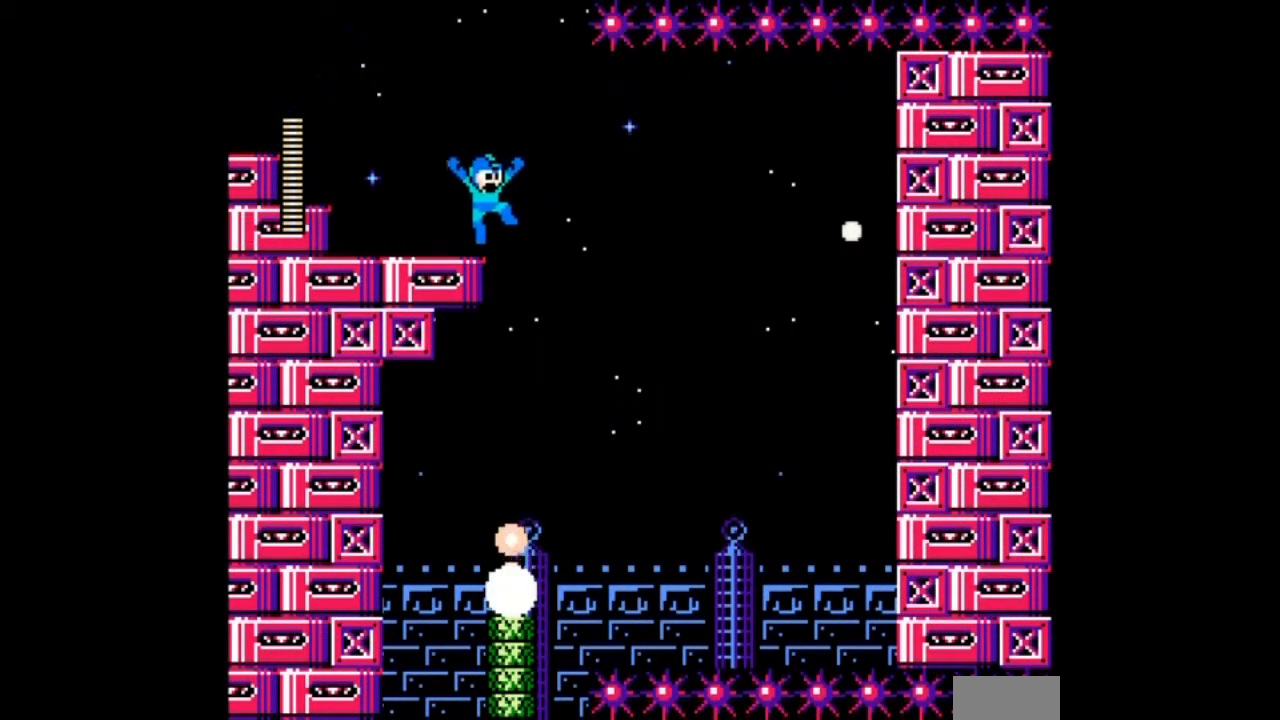
{"buttons": ["DPAD_LEFT"], "events": [[167, "DPAD_LEFT", "down"], [233, "DPAD_RIGHT", "up"]]}
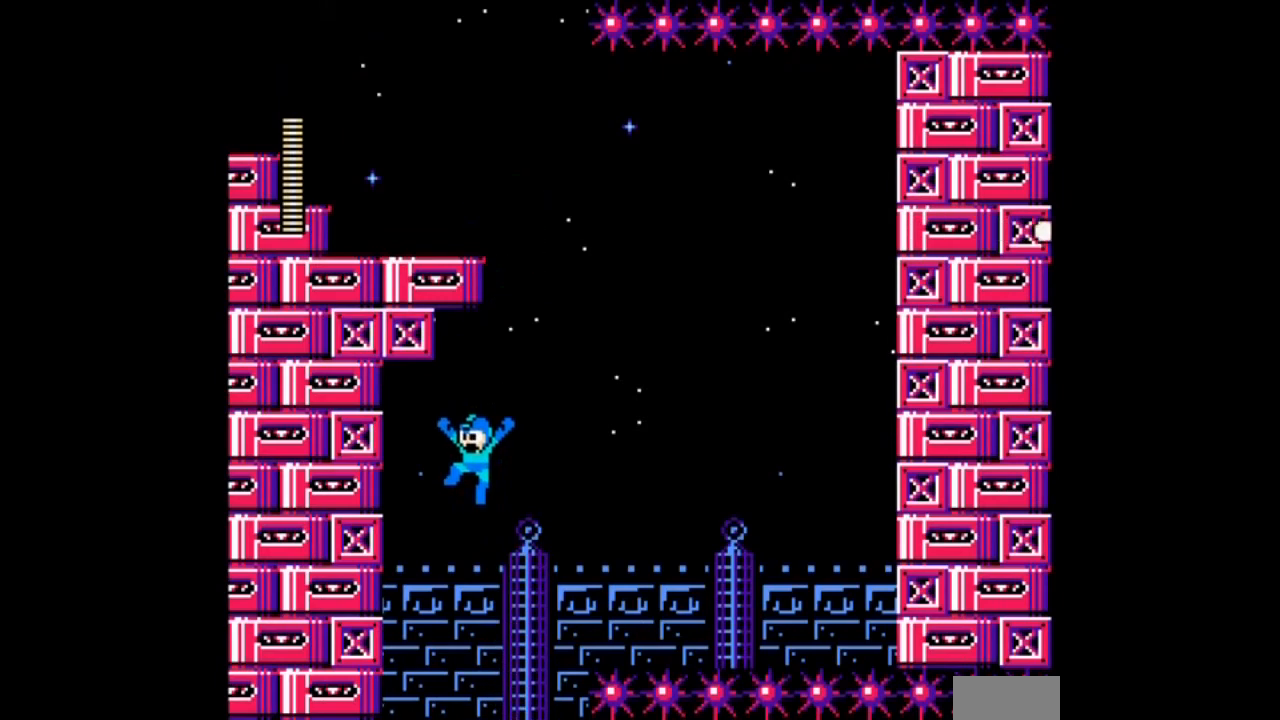
{"buttons": [], "events": [[201, "DPAD_LEFT", "up"]]}
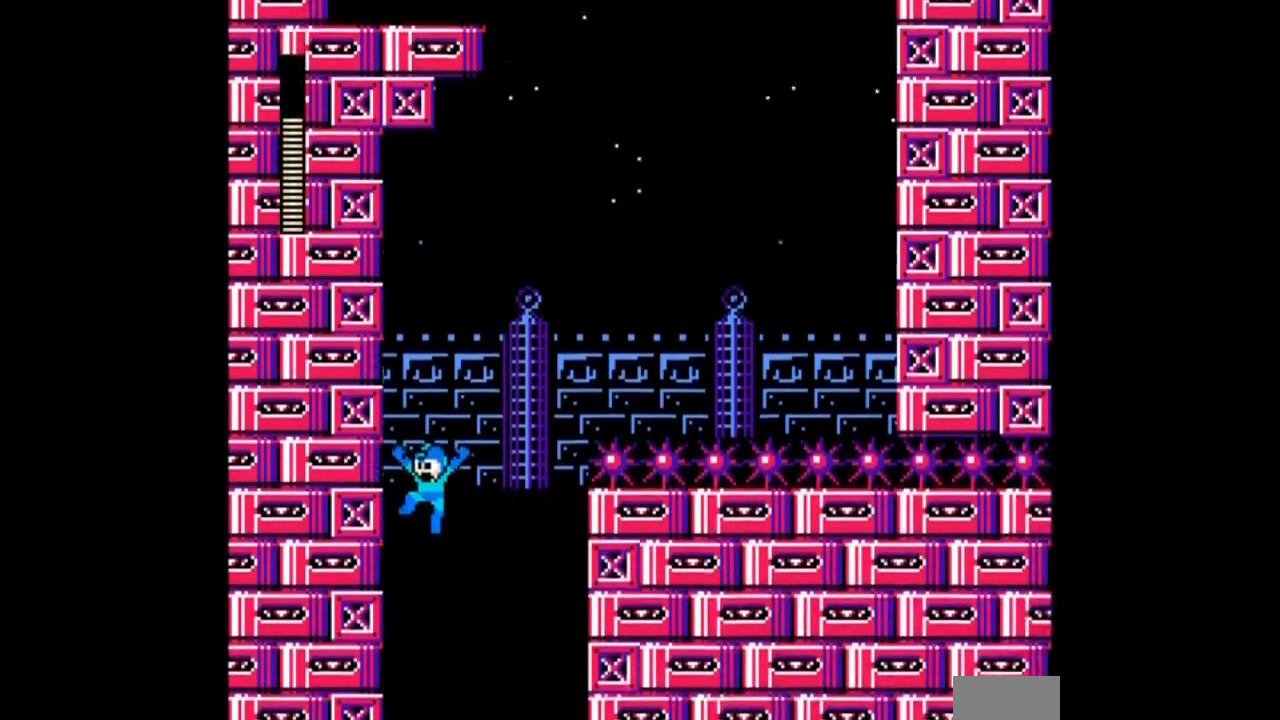
{"buttons": ["DPAD_RIGHT"], "events": [[33, "DPAD_RIGHT", "down"]]}
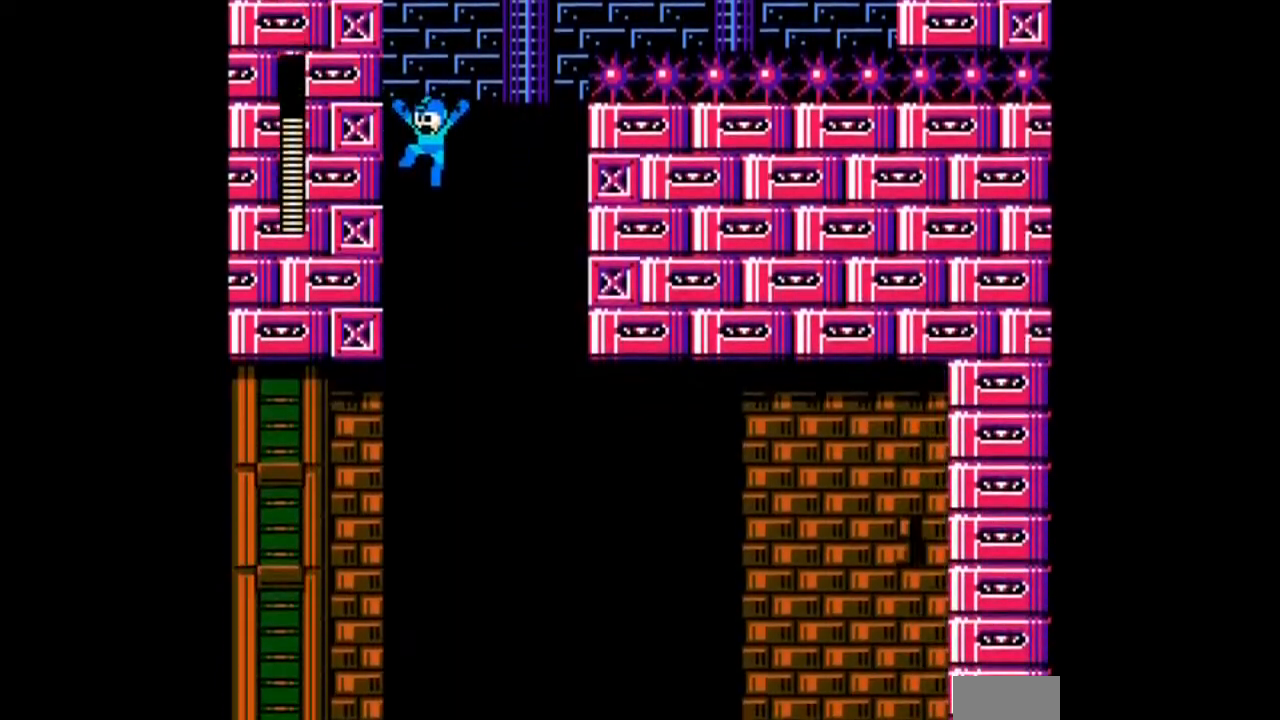
{"buttons": [], "events": [[167, "DPAD_RIGHT", "up"]]}
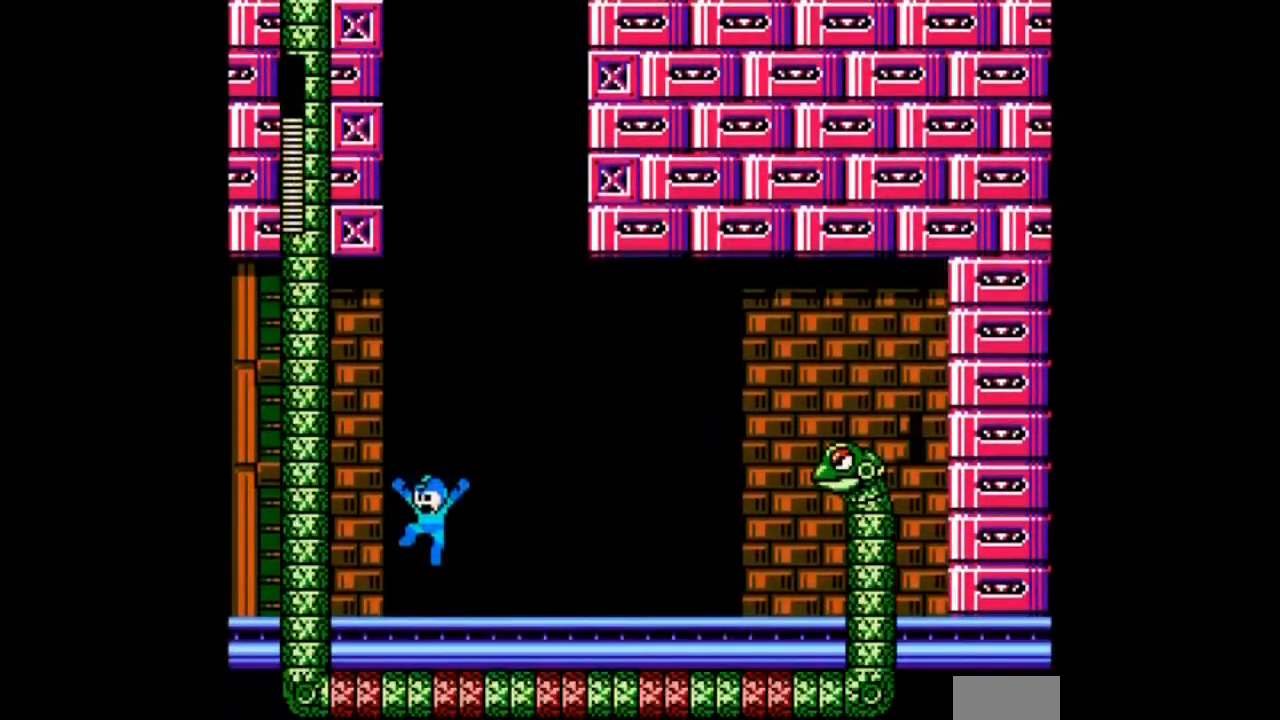
{"buttons": ["A"], "events": [[67, "DPAD_RIGHT", "down"], [233, "A", "down"], [233, "DPAD_RIGHT", "up"]]}
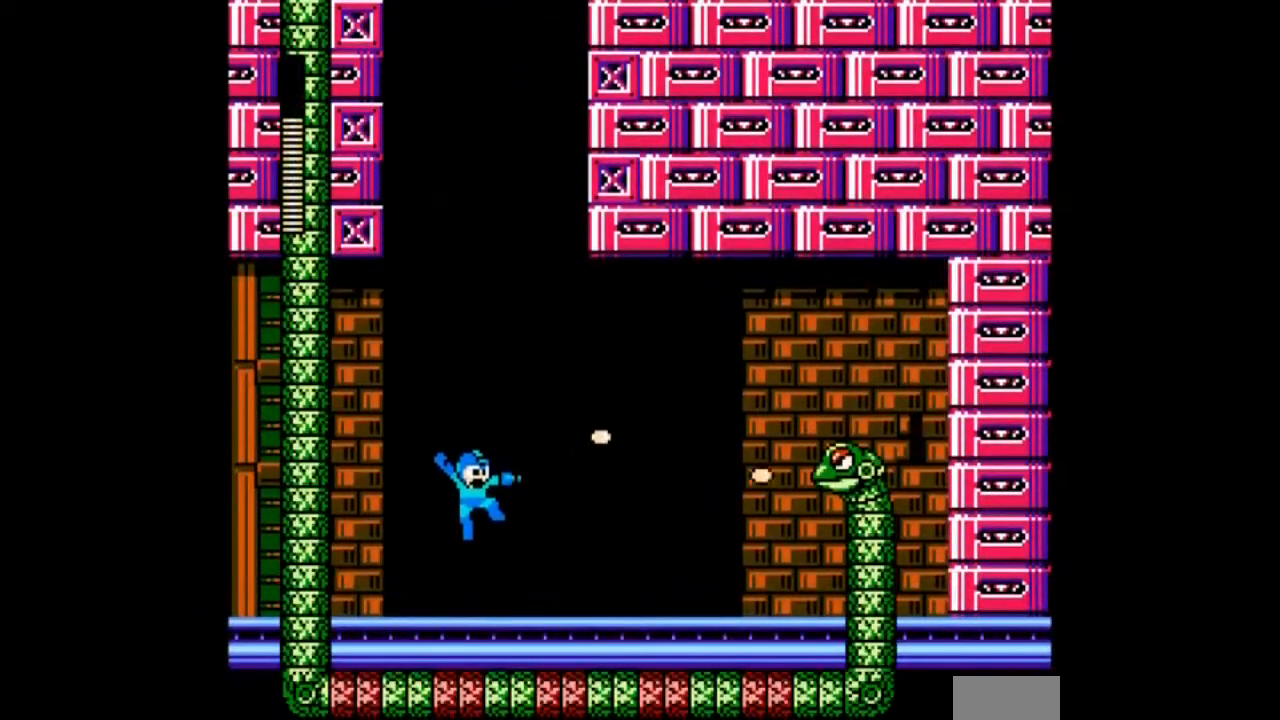
{"buttons": [], "events": [[67, "A", "up"]]}
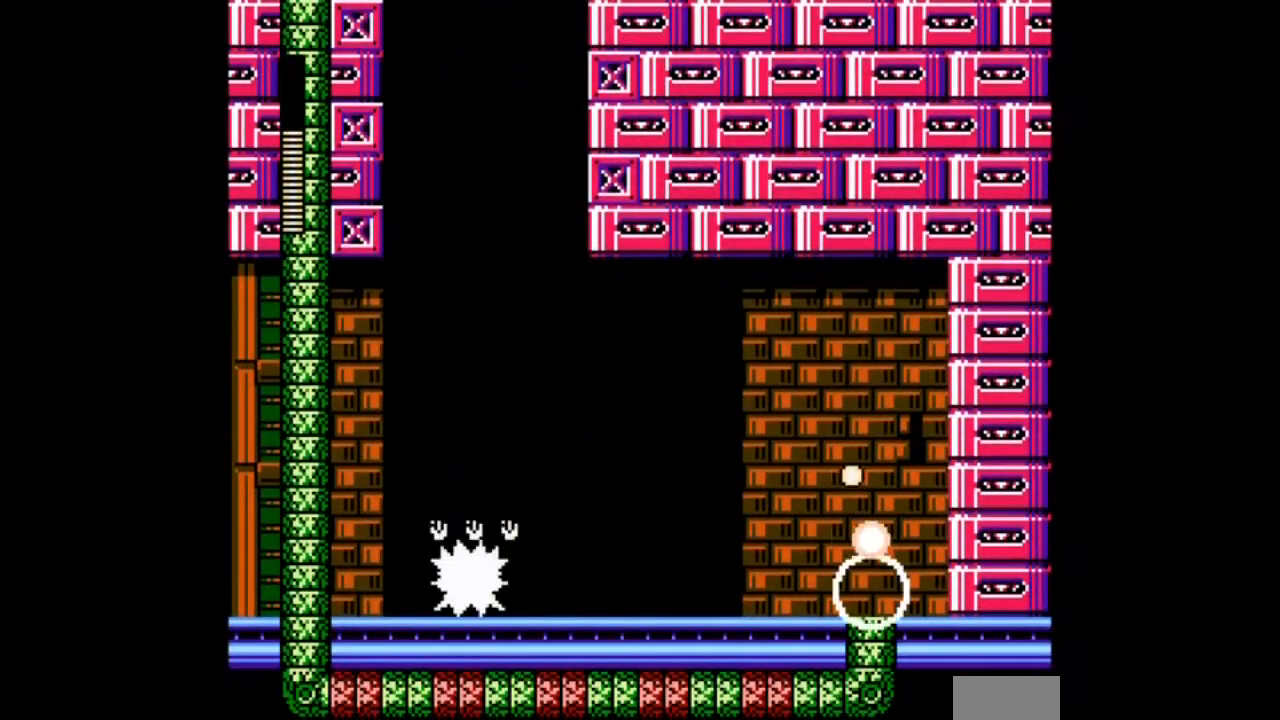
{"buttons": [], "events": []}
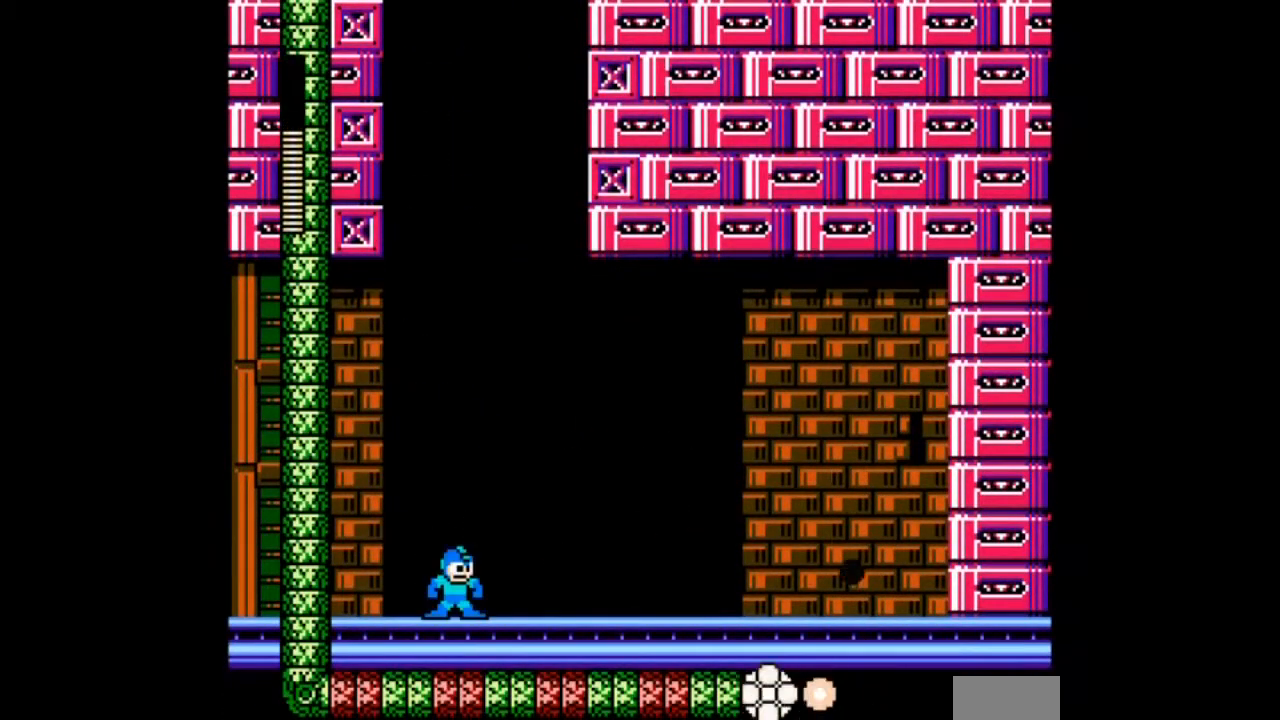
{"buttons": [], "events": [[34, "DPAD_LEFT", "down"], [334, "DPAD_LEFT", "up"]]}
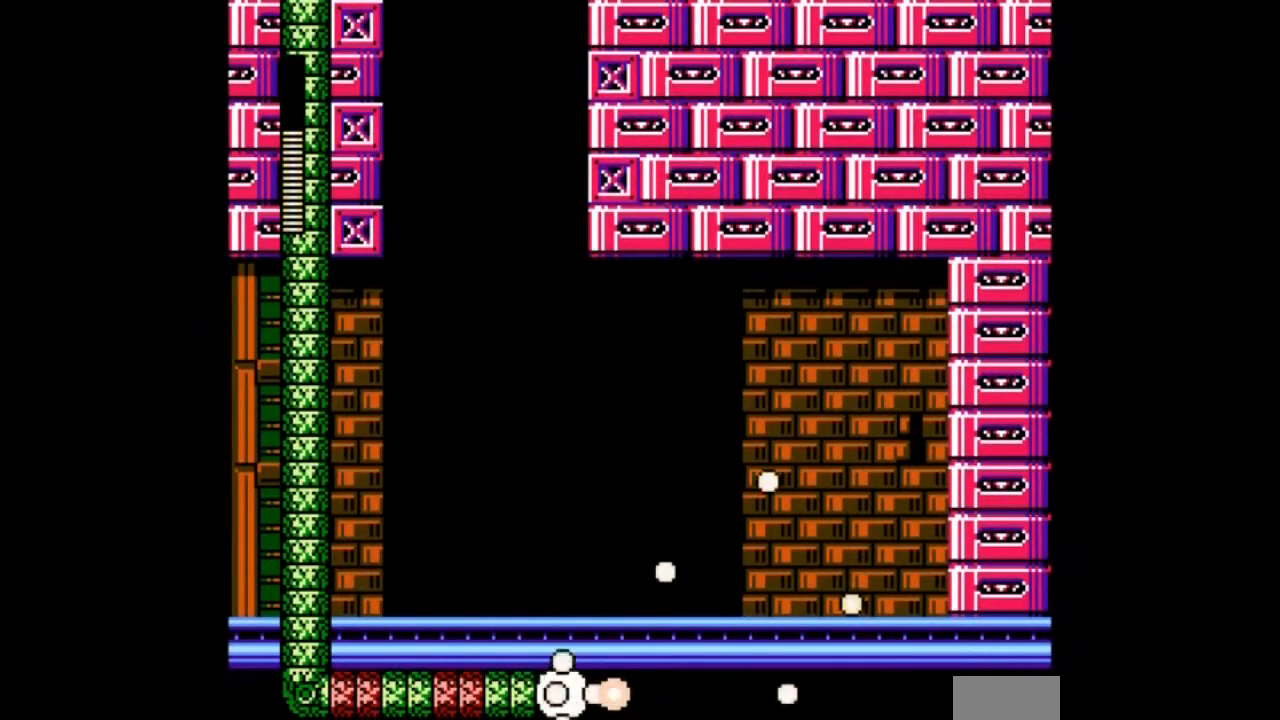
{"buttons": [], "events": []}
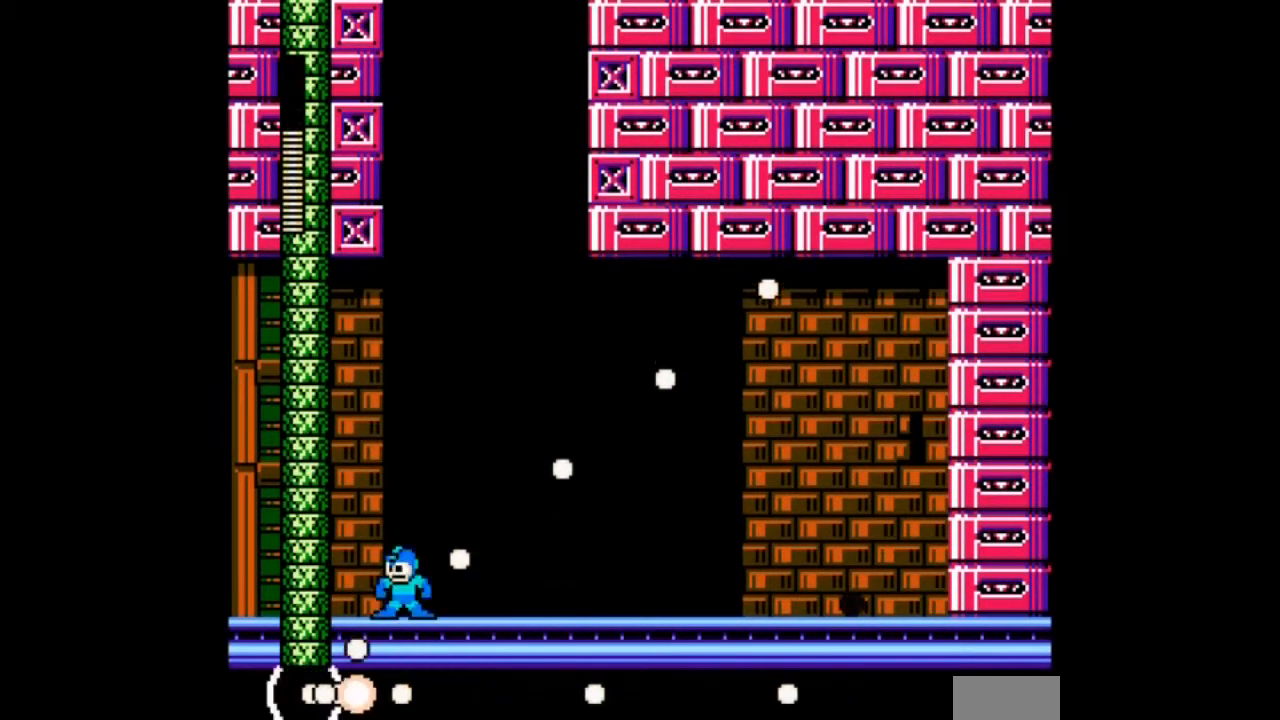
{"buttons": ["DPAD_DOWN", "DPAD_LEFT"], "events": [[401, "DPAD_DOWN", "down"], [467, "DPAD_LEFT", "down"]]}
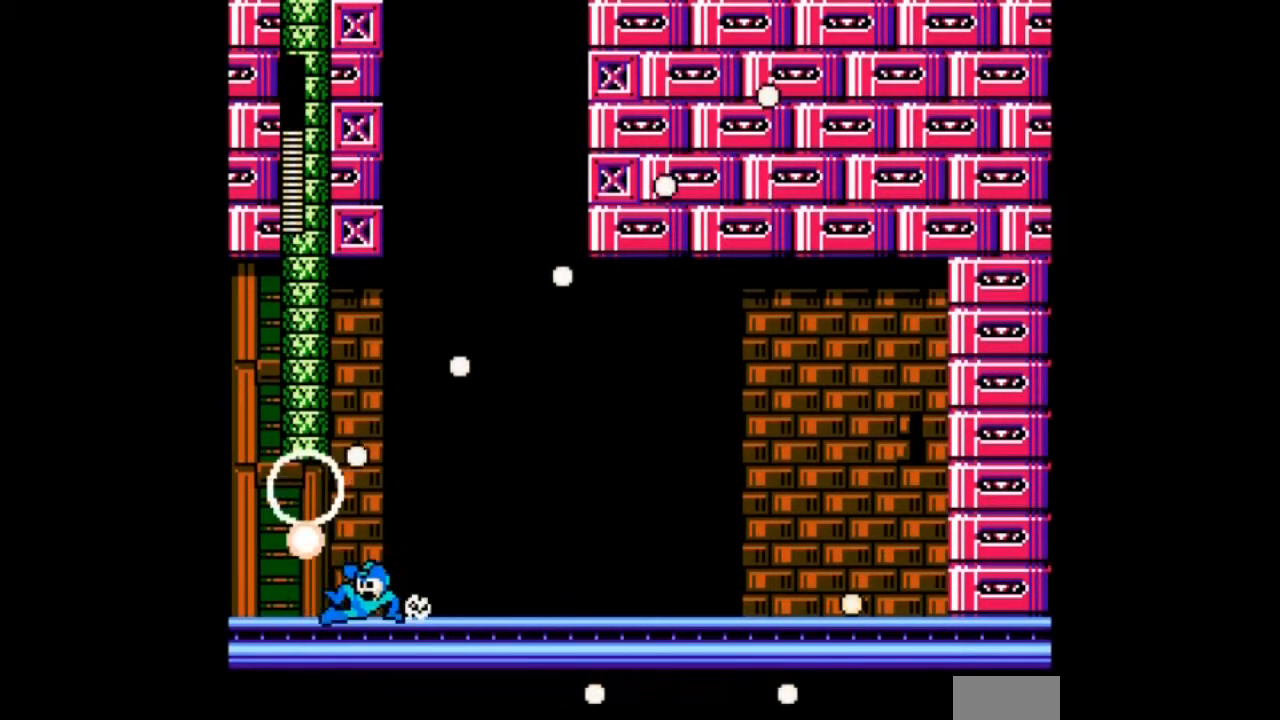
{"buttons": ["DPAD_DOWN", "DPAD_LEFT"], "events": []}